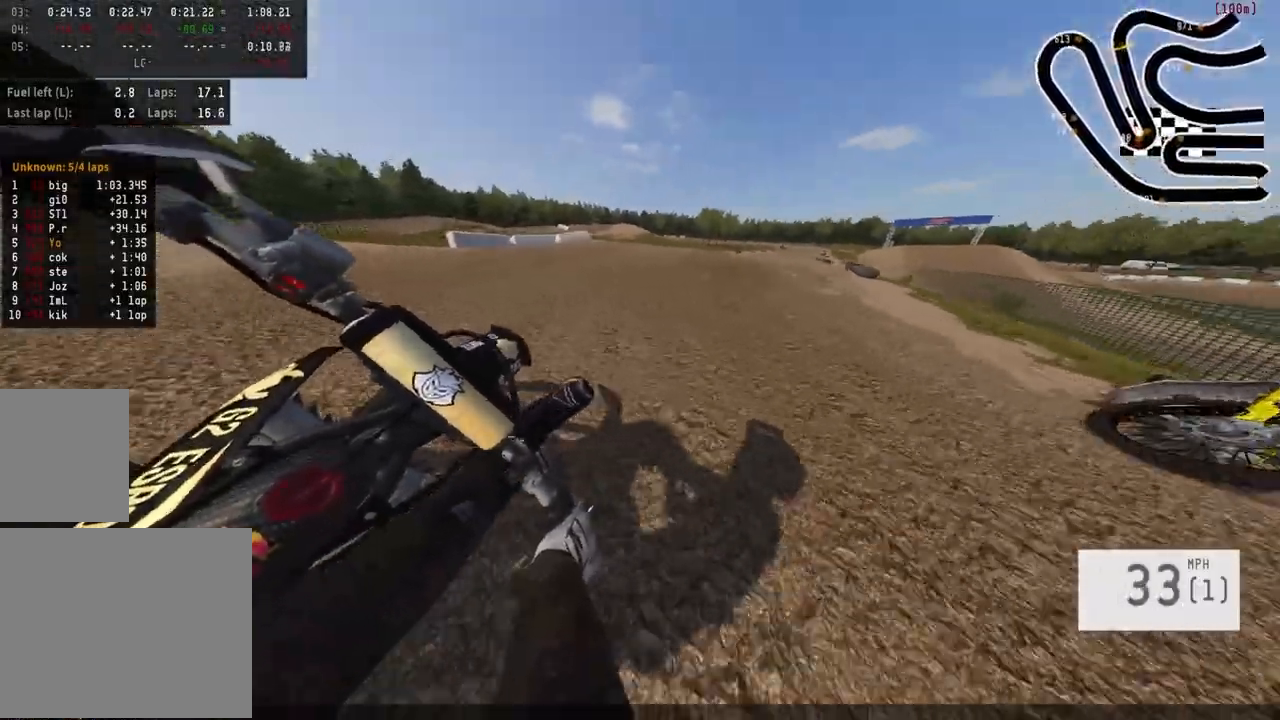
Gameplay with a controller (PlayStation layout); each line is a JSON object with the inputs held at the frame after it. "events" lists button and stick changes between this image and that frame as [ms after this image, input, new state], when the widget could be followed in between.
{"buttons": [], "left_stick": "center", "right_stick": "center", "events": [[100, "left_stick", "center"], [183, "R3", "down"], [217, "right_stick", "up-left"], [267, "right_stick", "center"], [317, "R3", "up"], [383, "left_stick", "down"], [483, "R2", "up"], [483, "left_stick", "center"]]}
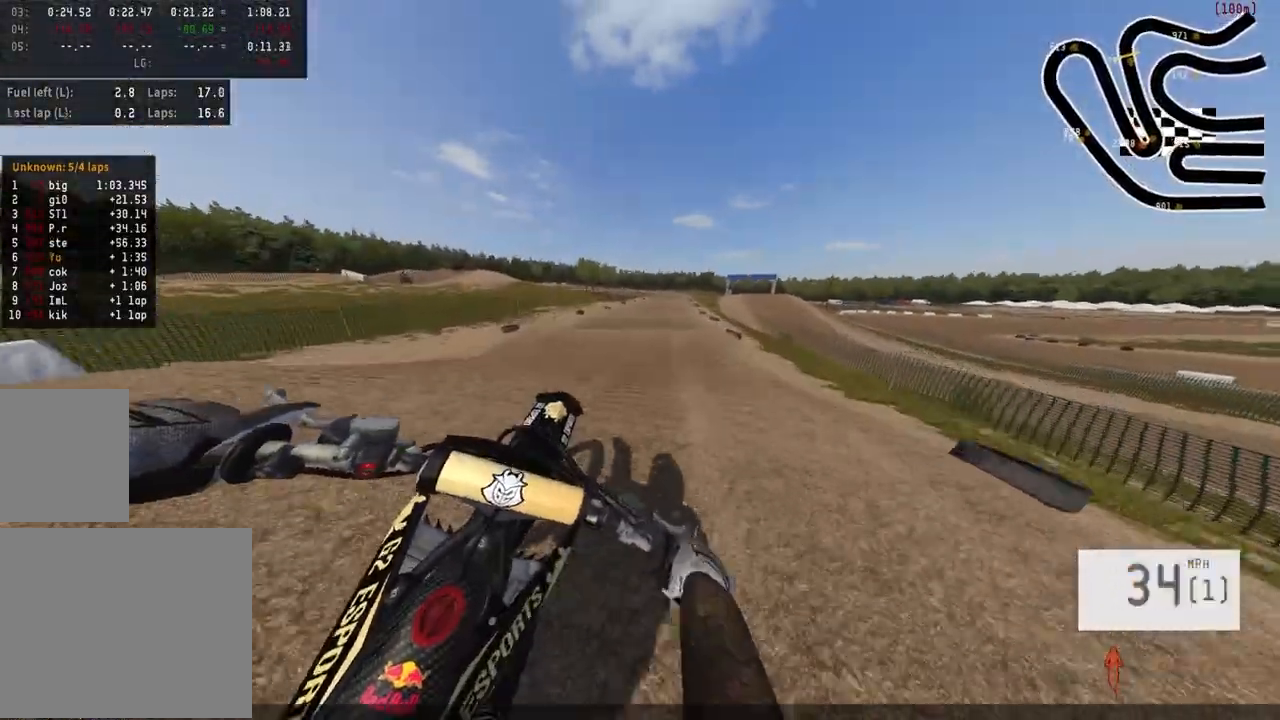
{"buttons": ["R2"], "left_stick": "center", "right_stick": "up", "events": [[17, "left_stick", "up"], [83, "R2", "down"], [167, "left_stick", "up-left"], [483, "left_stick", "center"], [483, "right_stick", "up"]]}
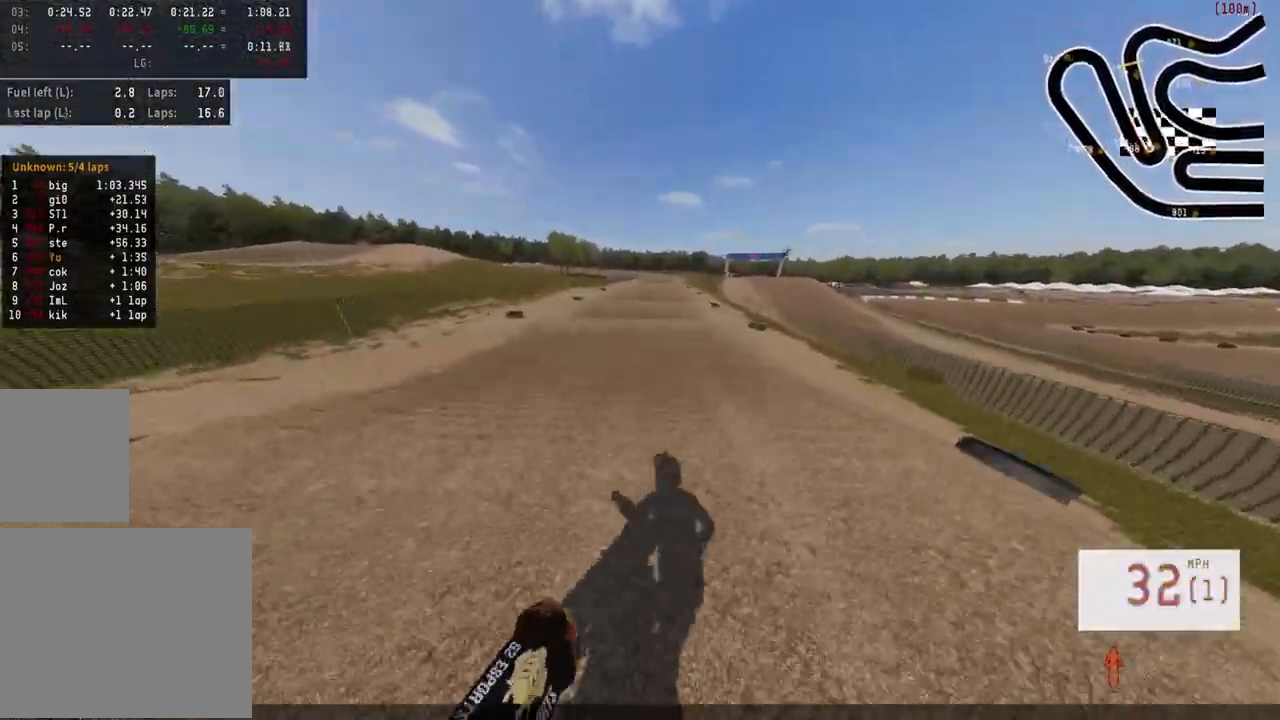
{"buttons": ["R2"], "left_stick": "down", "right_stick": "up", "events": [[33, "left_stick", "down"]]}
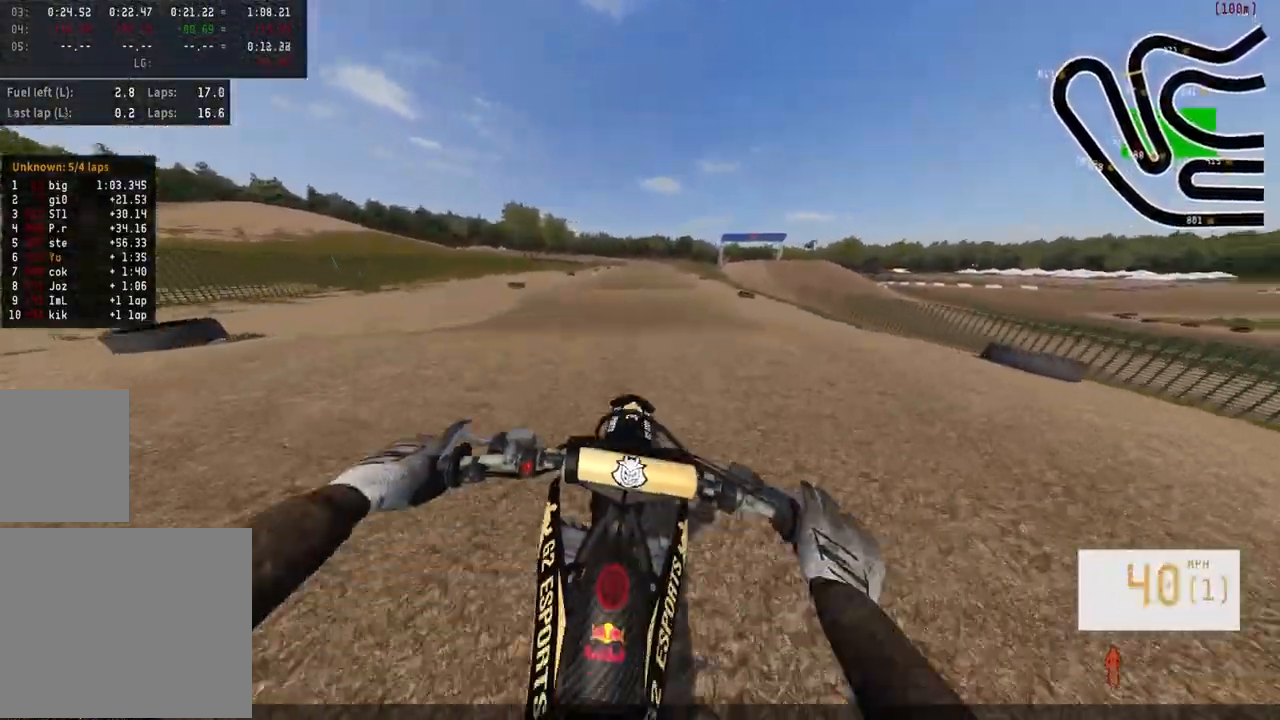
{"buttons": [], "left_stick": "up", "right_stick": "center", "events": [[133, "R2", "up"], [150, "right_stick", "center"], [217, "left_stick", "up"]]}
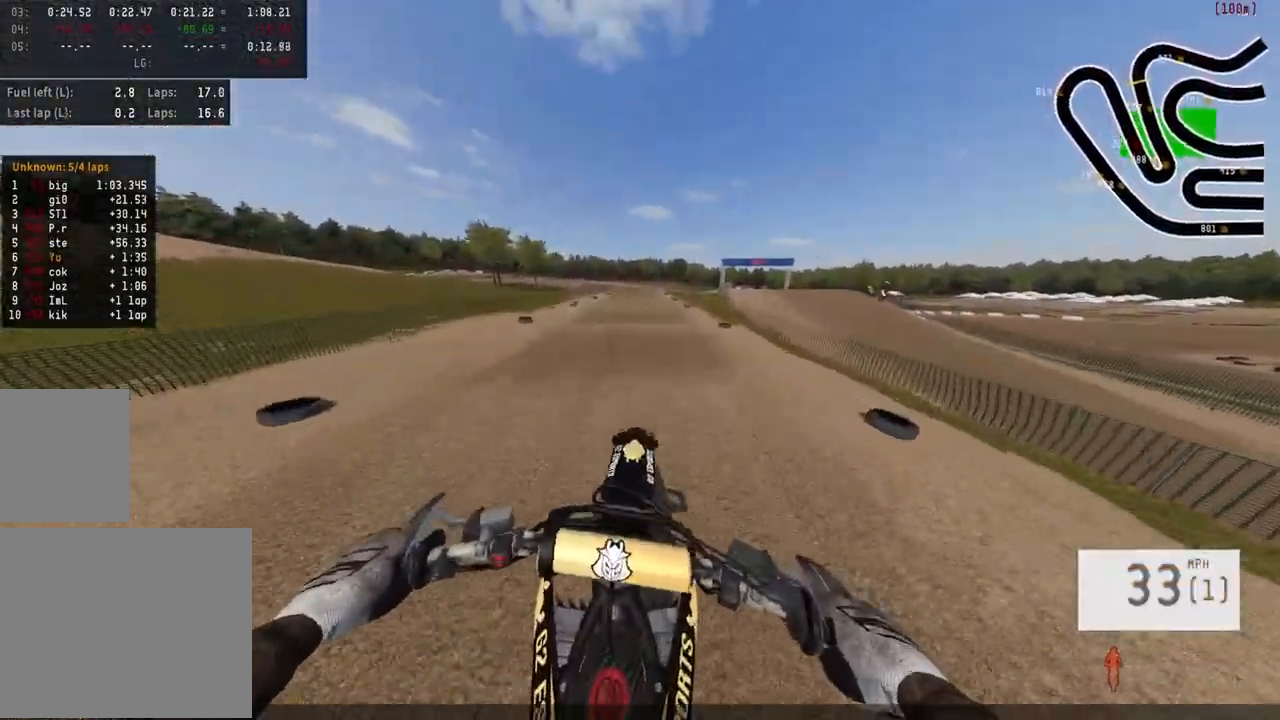
{"buttons": ["R2"], "left_stick": "down-left", "right_stick": "up", "events": [[100, "left_stick", "center"], [250, "R2", "down"], [250, "right_stick", "up"], [267, "left_stick", "down-left"]]}
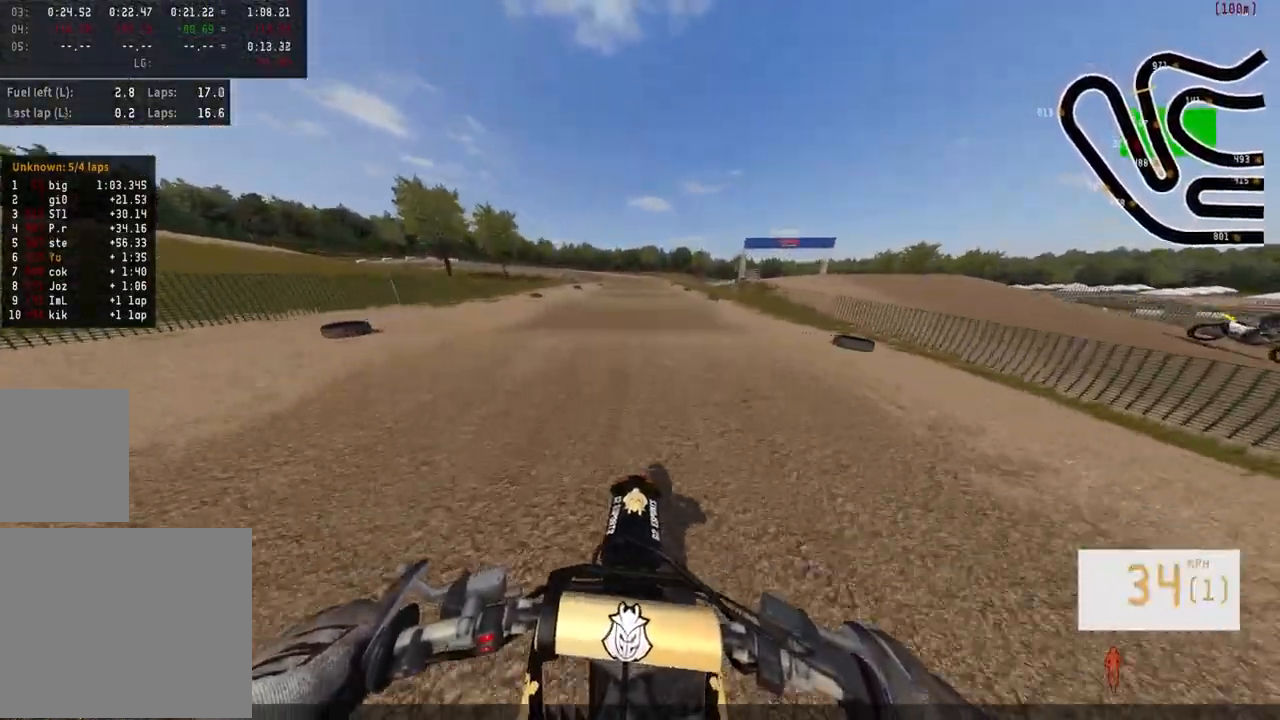
{"buttons": [], "left_stick": "center", "right_stick": "center", "events": [[317, "right_stick", "center"], [333, "R2", "up"], [350, "left_stick", "center"]]}
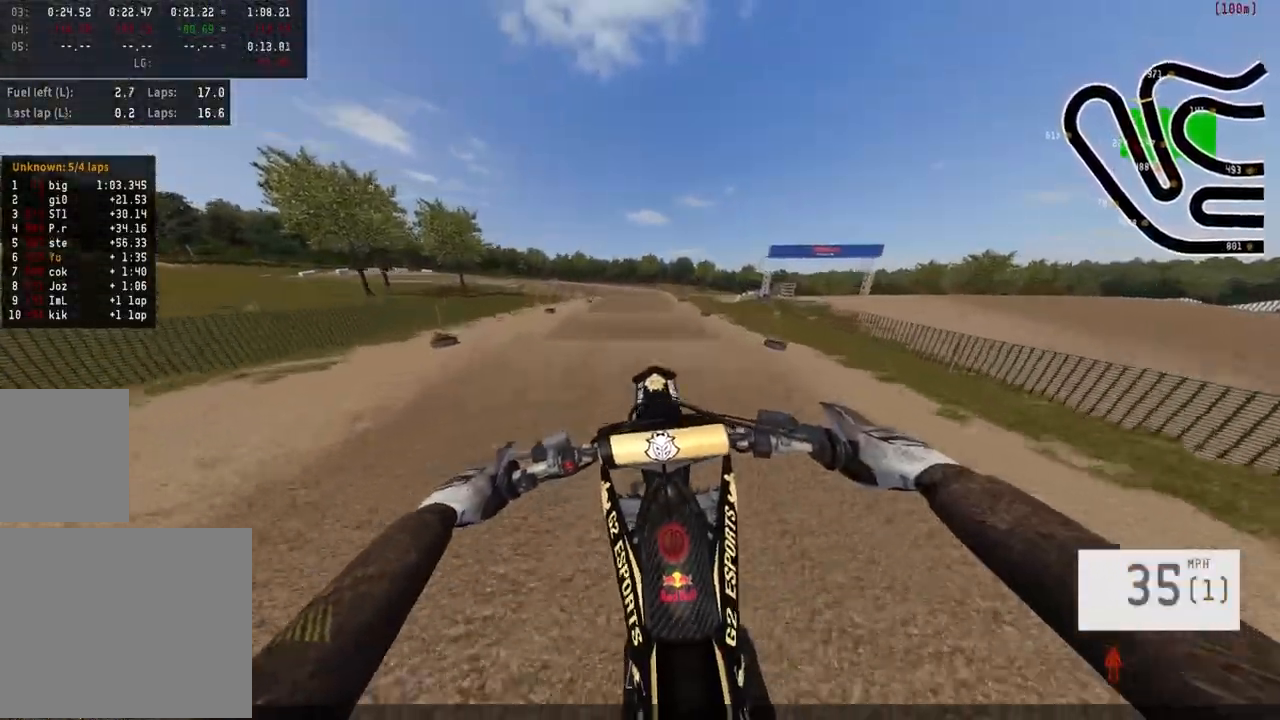
{"buttons": [], "left_stick": "center", "right_stick": "center", "events": [[83, "left_stick", "up-right"], [233, "left_stick", "center"]]}
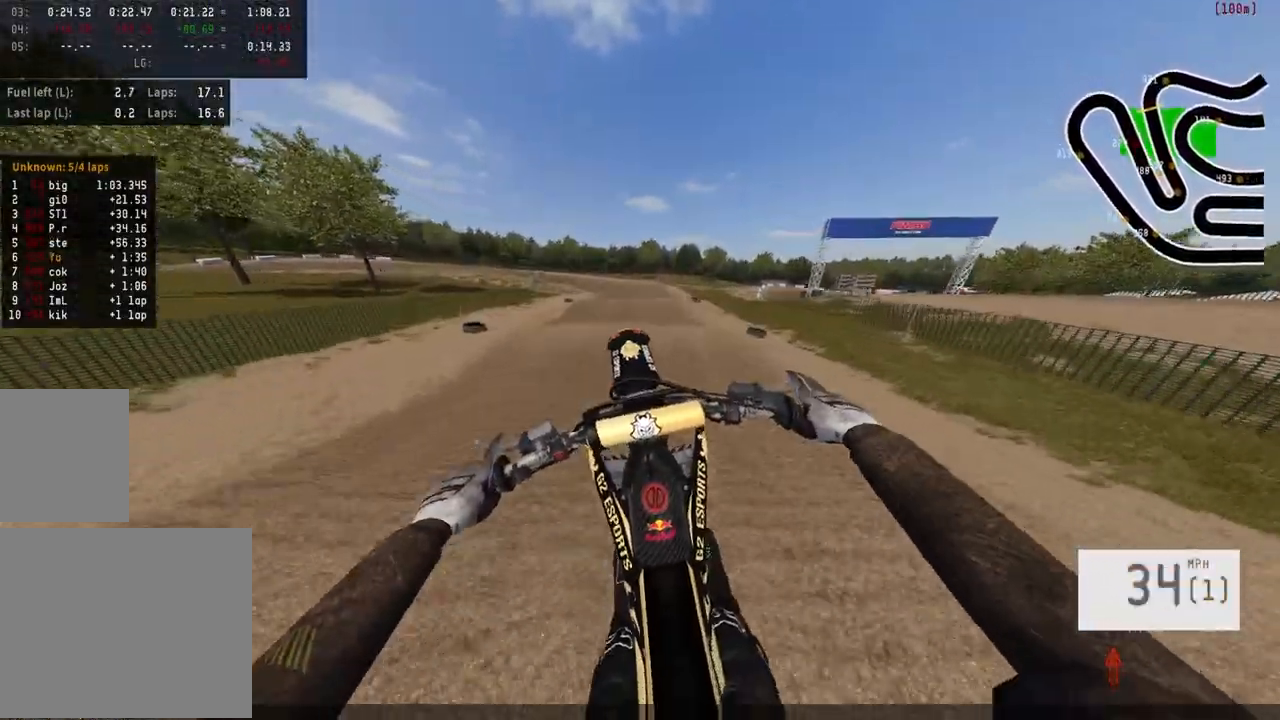
{"buttons": ["R2"], "left_stick": "center", "right_stick": "up", "events": [[67, "left_stick", "up"], [217, "R2", "down"], [283, "right_stick", "up"], [500, "left_stick", "center"]]}
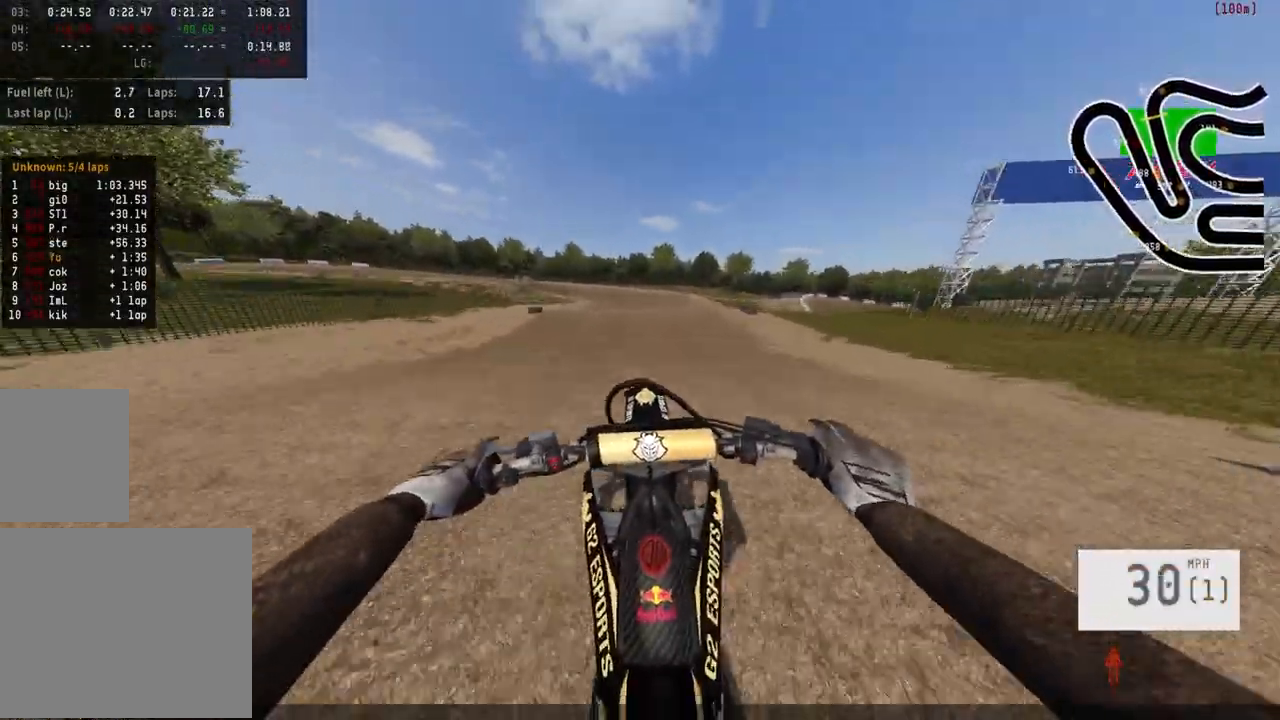
{"buttons": ["L2"], "left_stick": "up", "right_stick": "center", "events": [[50, "left_stick", "down"], [200, "right_stick", "center"], [217, "R2", "up"], [250, "left_stick", "center"], [383, "L2", "down"], [433, "left_stick", "up"]]}
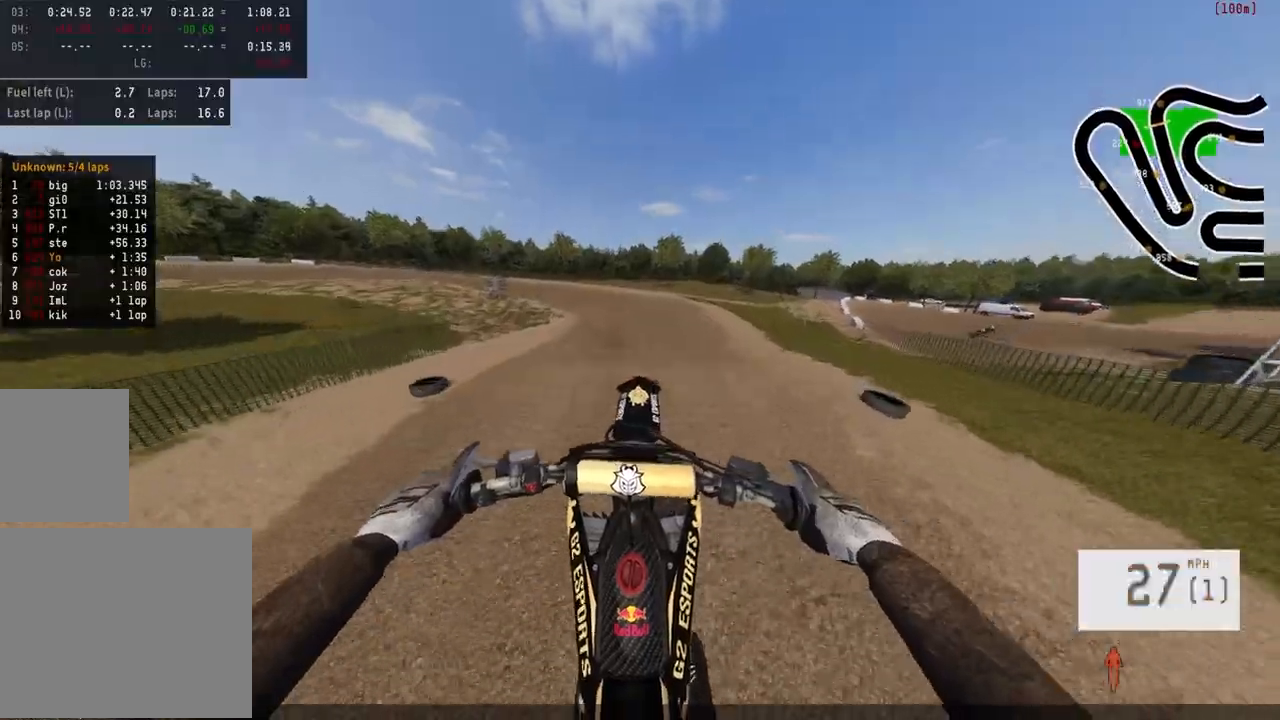
{"buttons": ["R2", "R3"], "left_stick": "center", "right_stick": "center", "events": [[133, "L2", "up"], [200, "left_stick", "center"], [283, "R2", "down"], [383, "R3", "down"]]}
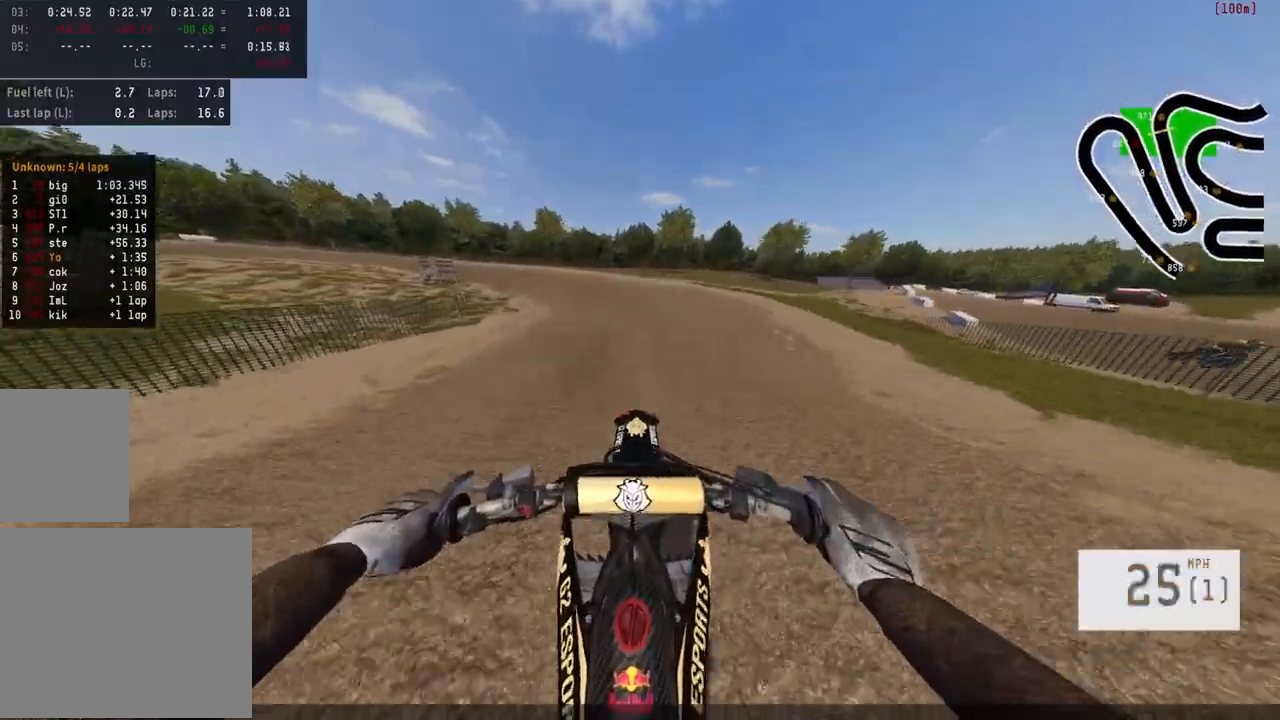
{"buttons": ["R2"], "left_stick": "left", "right_stick": "center", "events": [[33, "R3", "up"], [33, "left_stick", "left"]]}
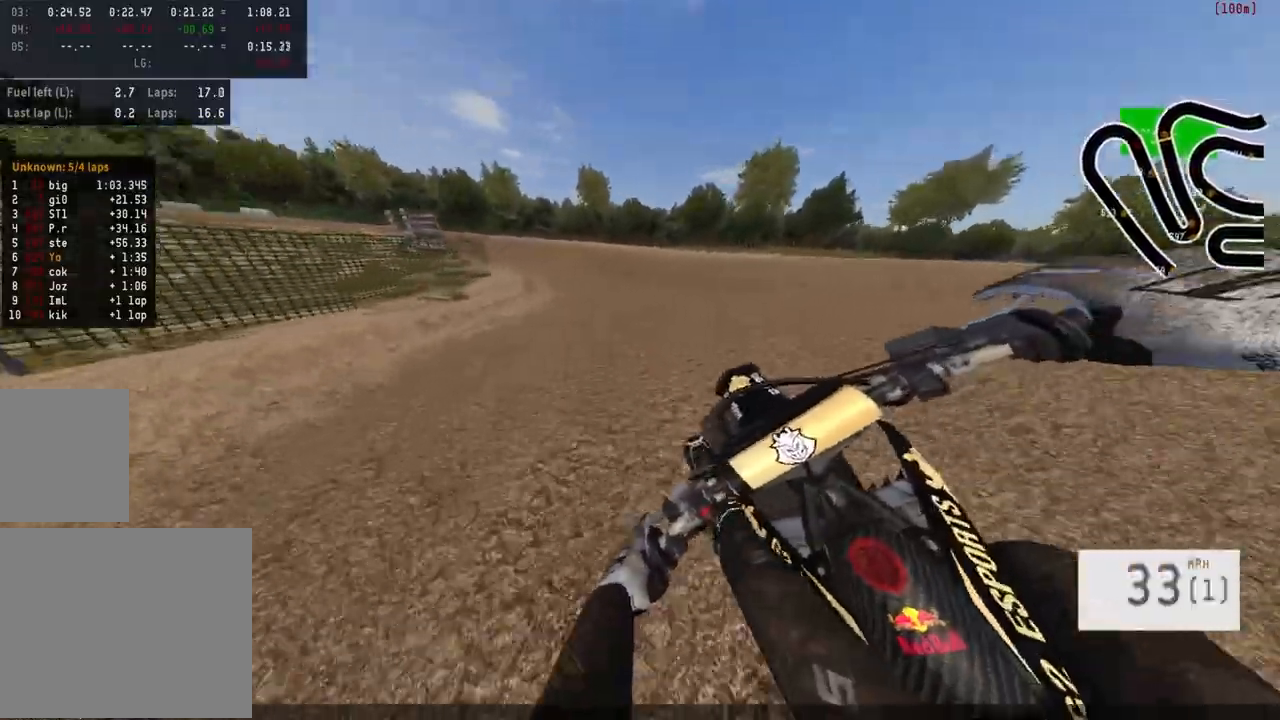
{"buttons": ["R2"], "left_stick": "left", "right_stick": "center", "events": []}
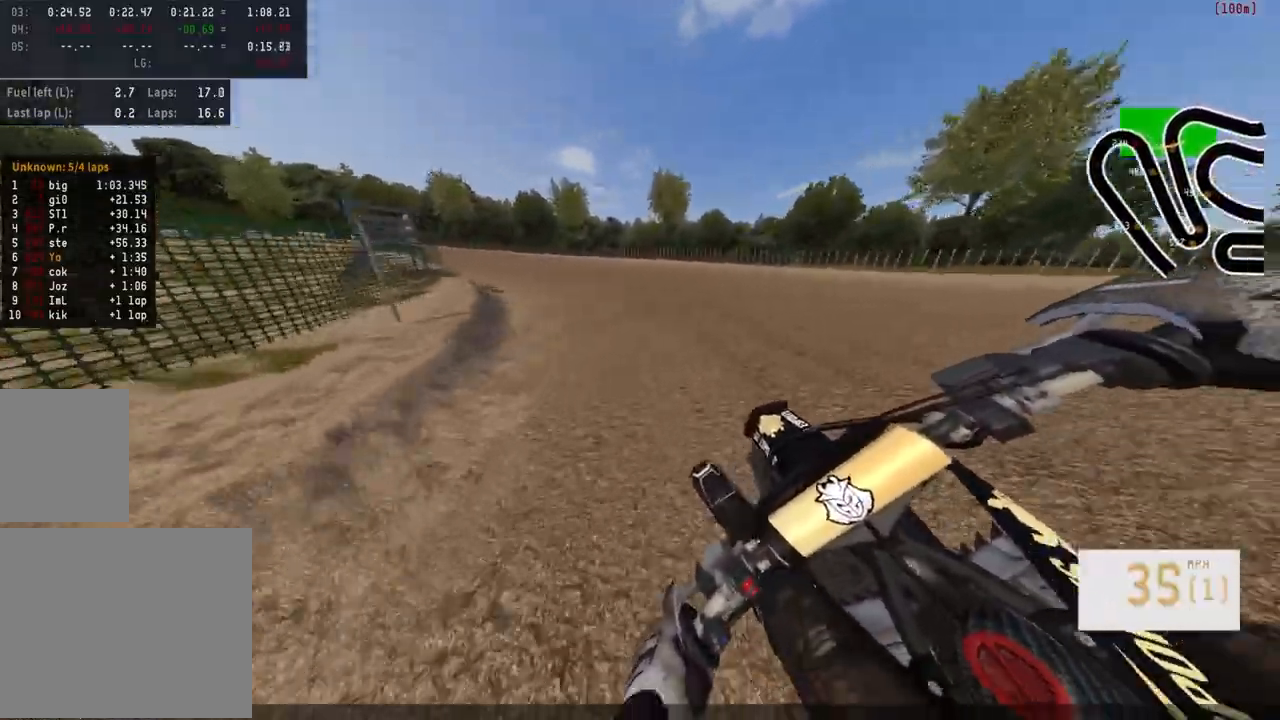
{"buttons": ["R2"], "left_stick": "left", "right_stick": "center", "events": []}
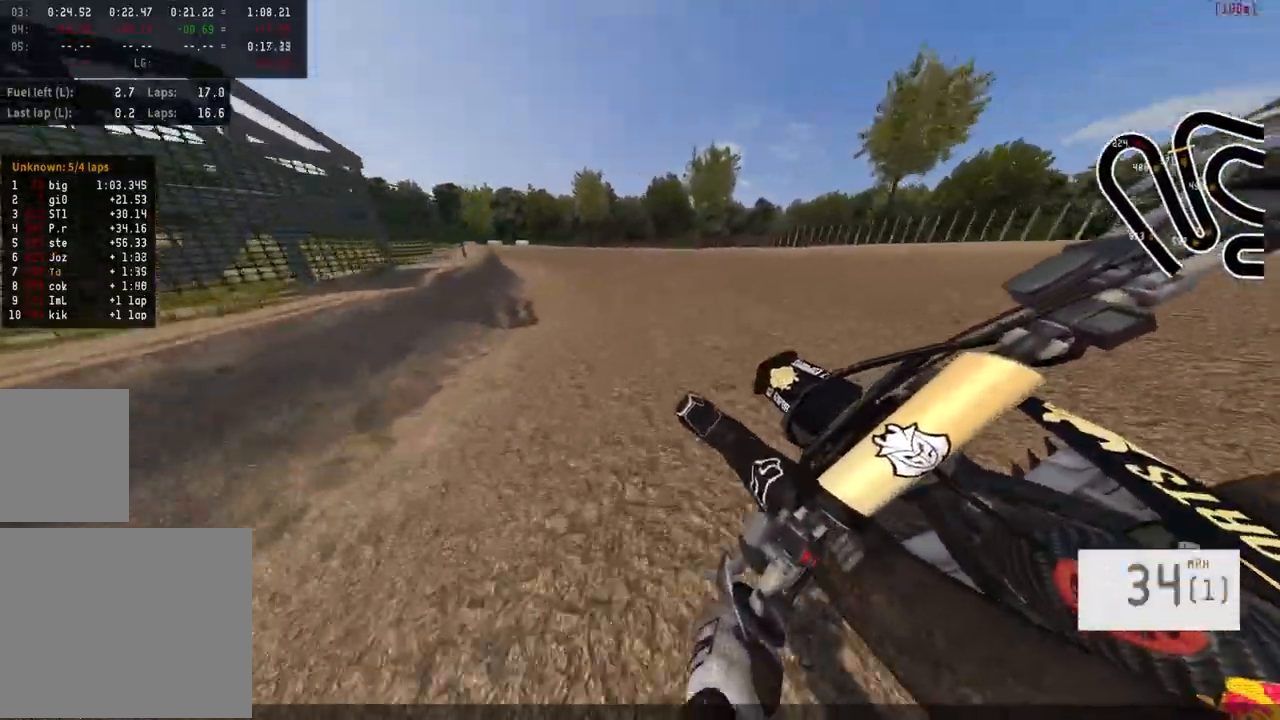
{"buttons": ["R2"], "left_stick": "left", "right_stick": "center", "events": []}
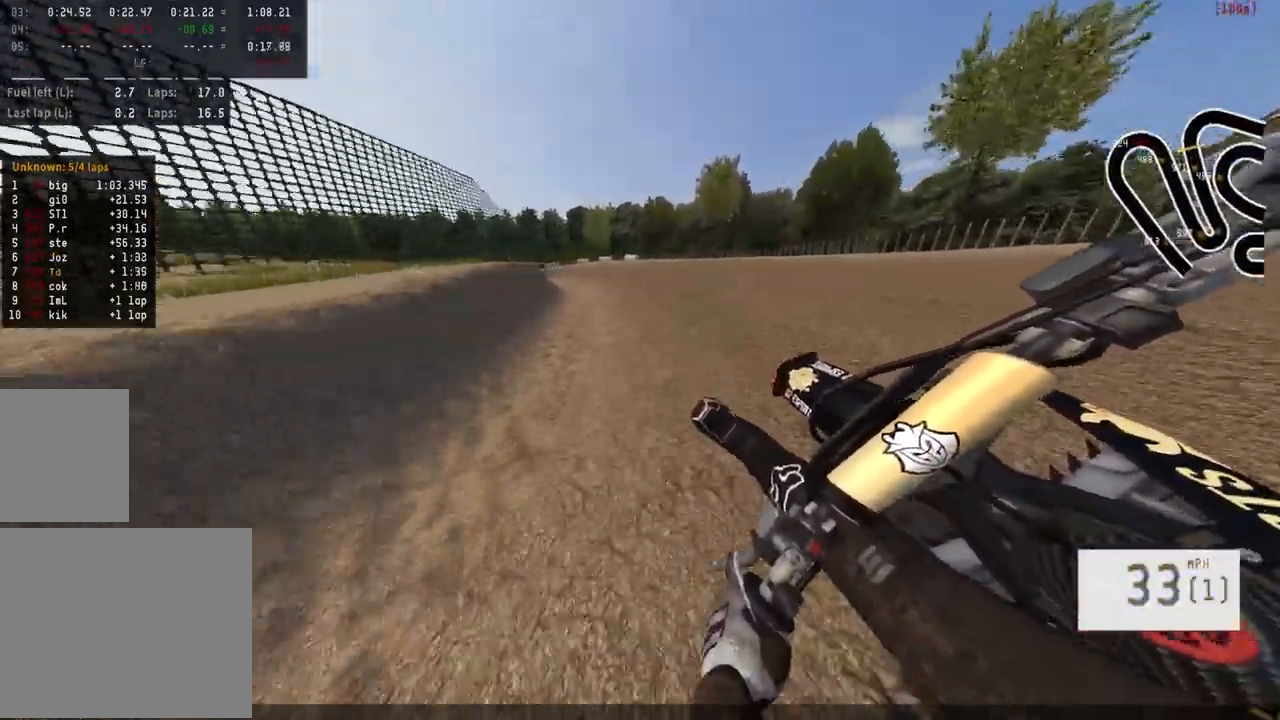
{"buttons": [], "left_stick": "left", "right_stick": "center", "events": [[467, "R2", "up"]]}
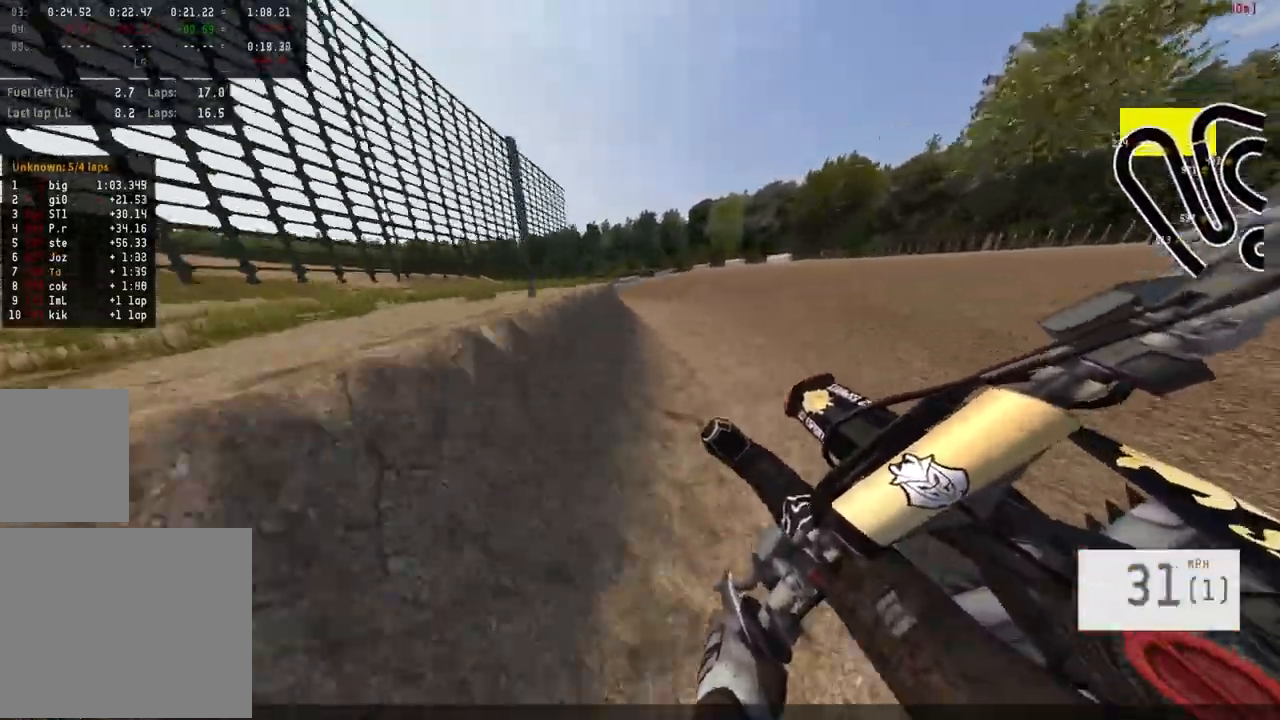
{"buttons": [], "left_stick": "center", "right_stick": "center", "events": [[233, "R2", "down"], [367, "left_stick", "center"], [467, "R2", "up"]]}
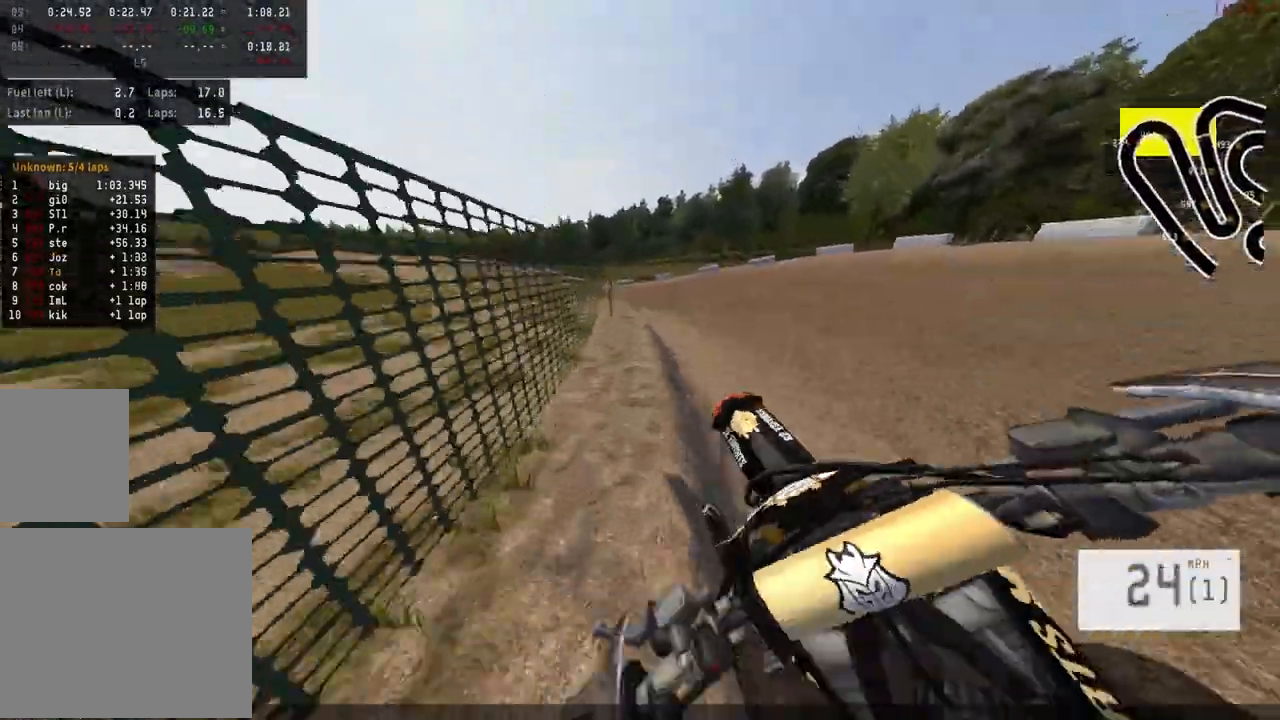
{"buttons": ["R2", "R3"], "left_stick": "left", "right_stick": "center", "events": [[417, "R2", "down"], [417, "R3", "down"], [417, "left_stick", "left"]]}
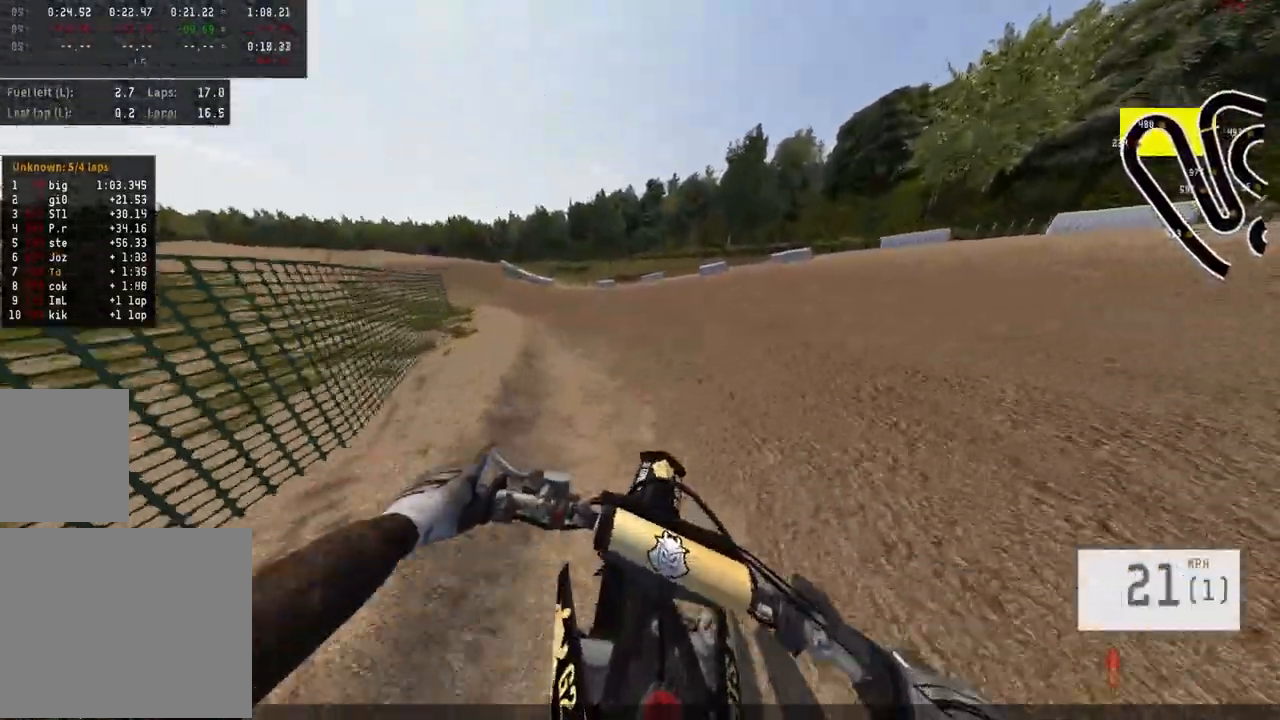
{"buttons": ["R2"], "left_stick": "left", "right_stick": "center", "events": [[67, "R3", "up"], [200, "R2", "up"], [333, "R3", "down"], [367, "R2", "down"], [417, "R3", "up"]]}
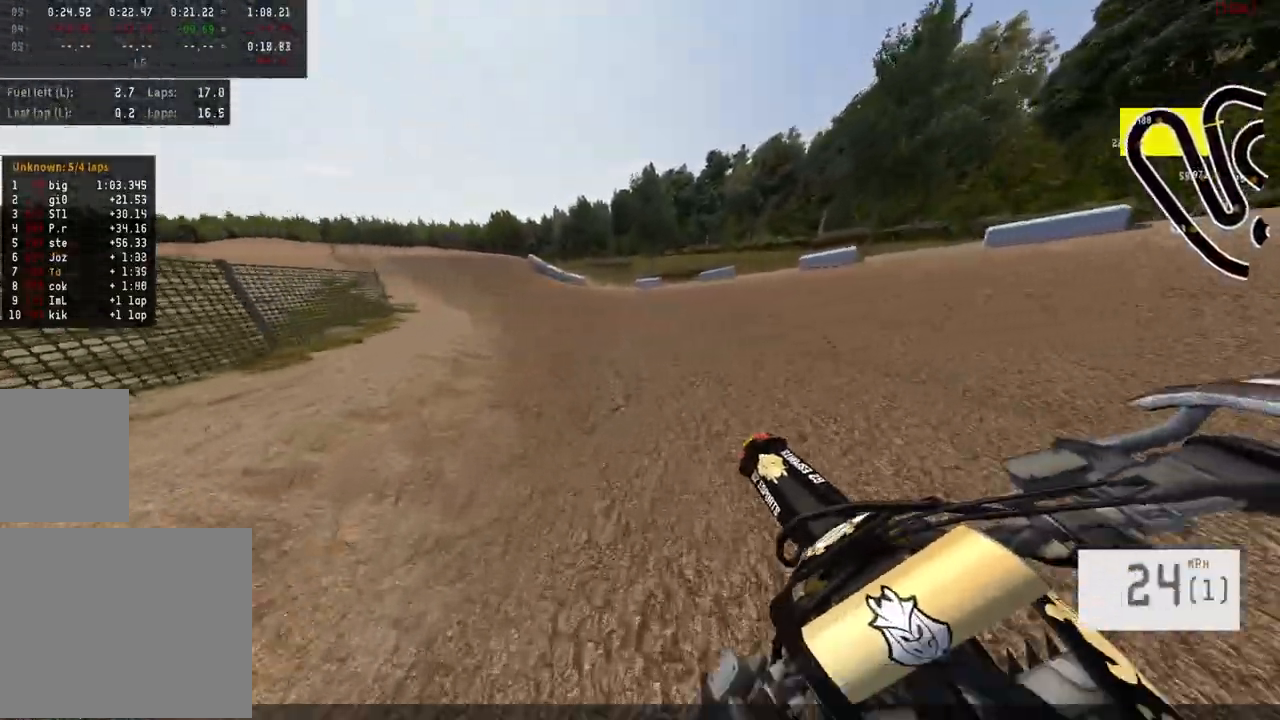
{"buttons": ["R2"], "left_stick": "left", "right_stick": "center", "events": []}
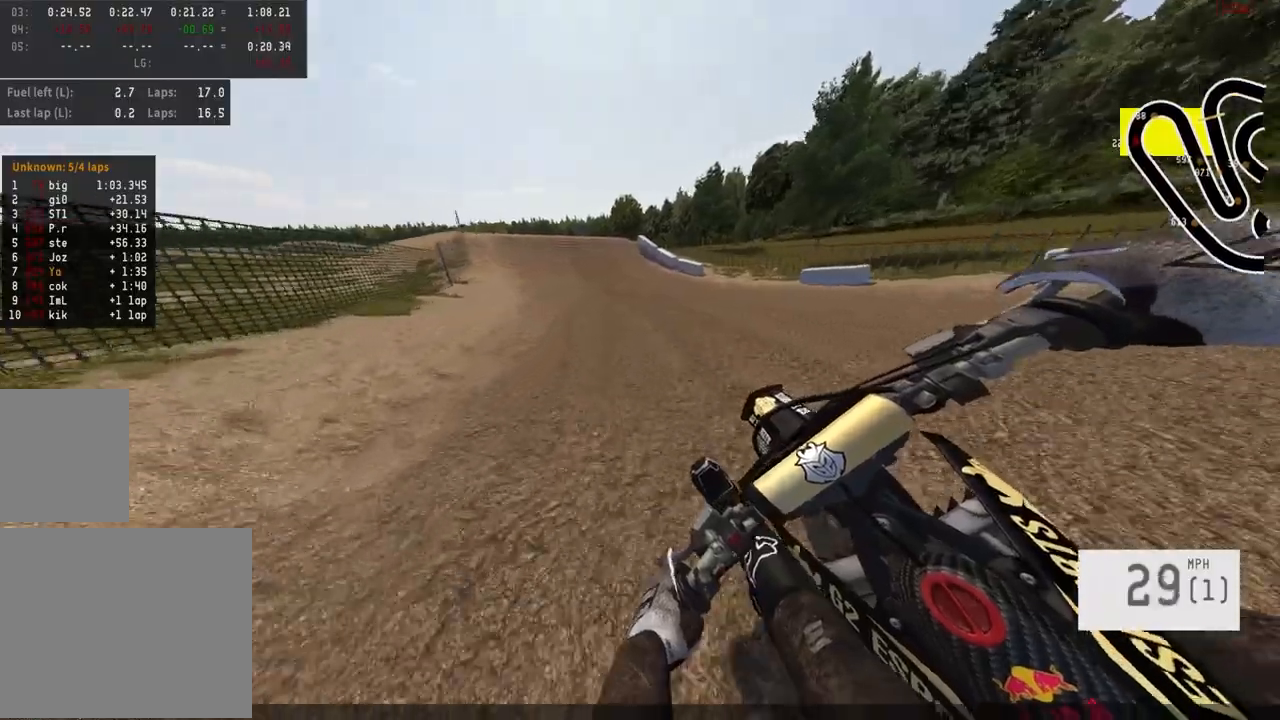
{"buttons": ["R2"], "left_stick": "center", "right_stick": "center", "events": [[267, "left_stick", "center"], [317, "left_stick", "right"], [467, "left_stick", "center"]]}
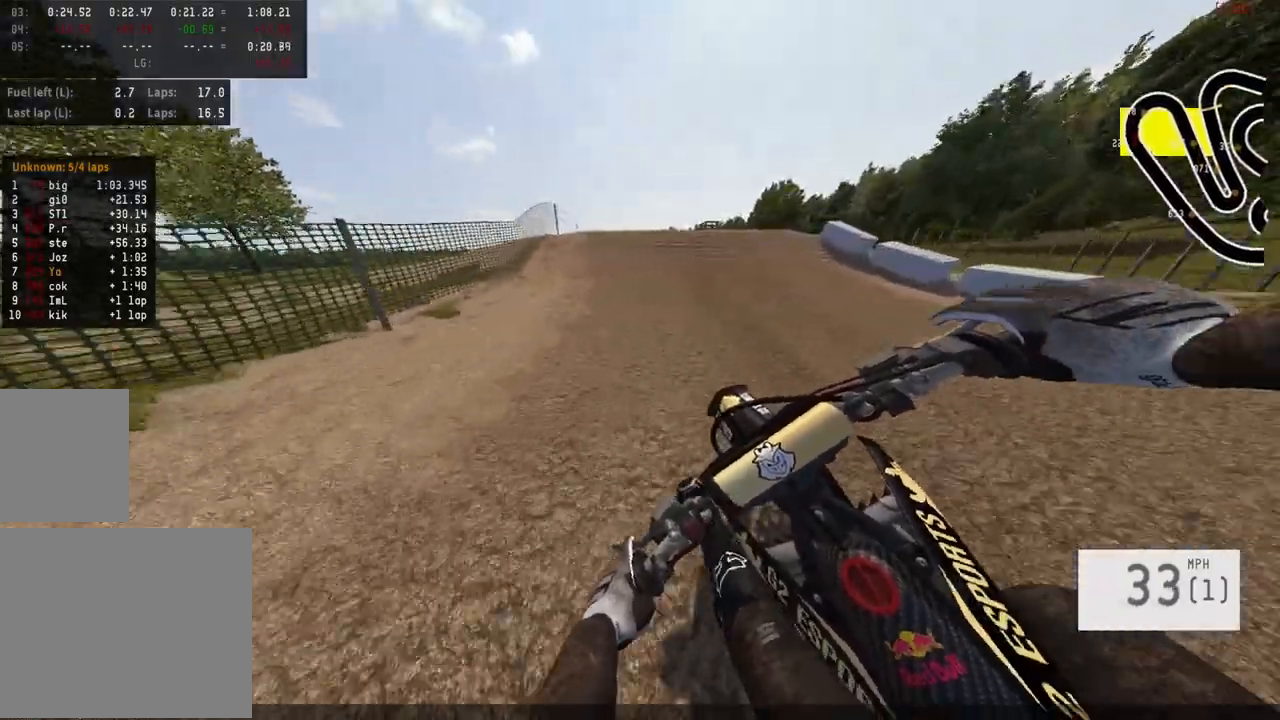
{"buttons": ["R2"], "left_stick": "down-left", "right_stick": "up", "events": [[67, "left_stick", "right"], [167, "R3", "down"], [283, "R3", "up"], [333, "left_stick", "center"], [333, "right_stick", "up"], [483, "left_stick", "down-left"]]}
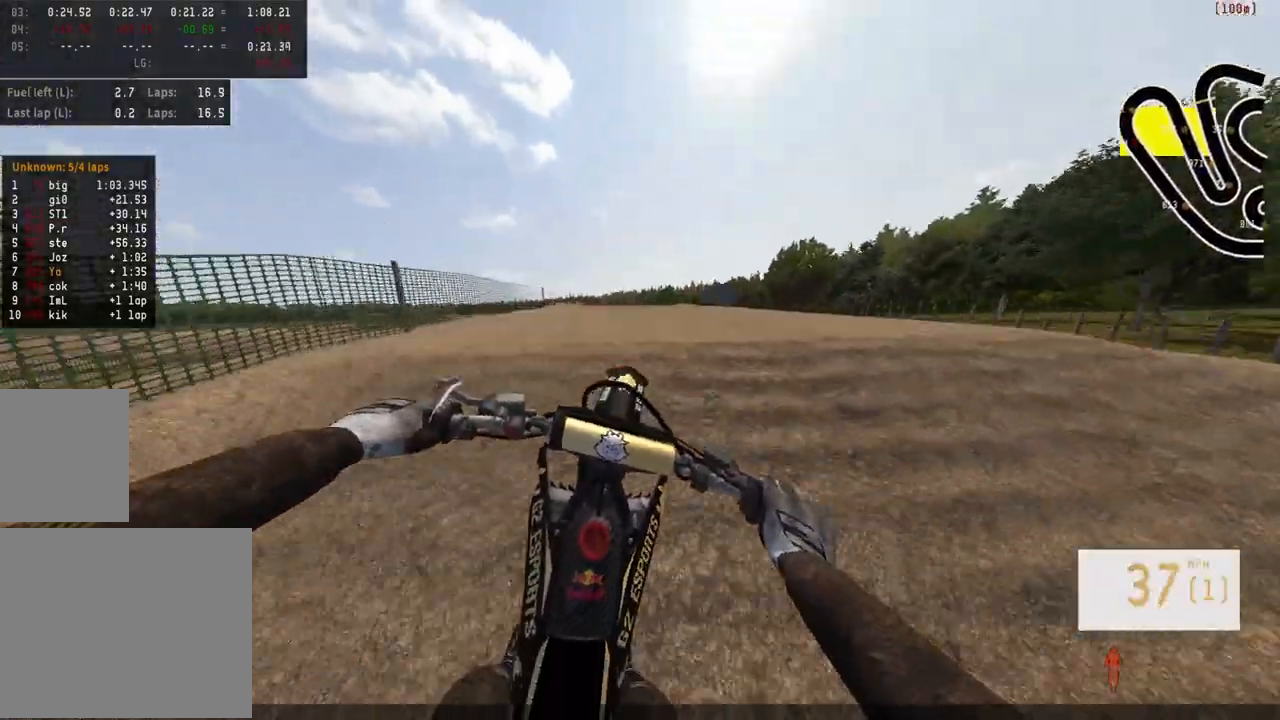
{"buttons": [], "left_stick": "up-right", "right_stick": "center", "events": [[17, "left_stick", "left"], [100, "right_stick", "center"], [117, "R2", "up"], [167, "left_stick", "up"], [300, "left_stick", "right"], [483, "left_stick", "up-right"]]}
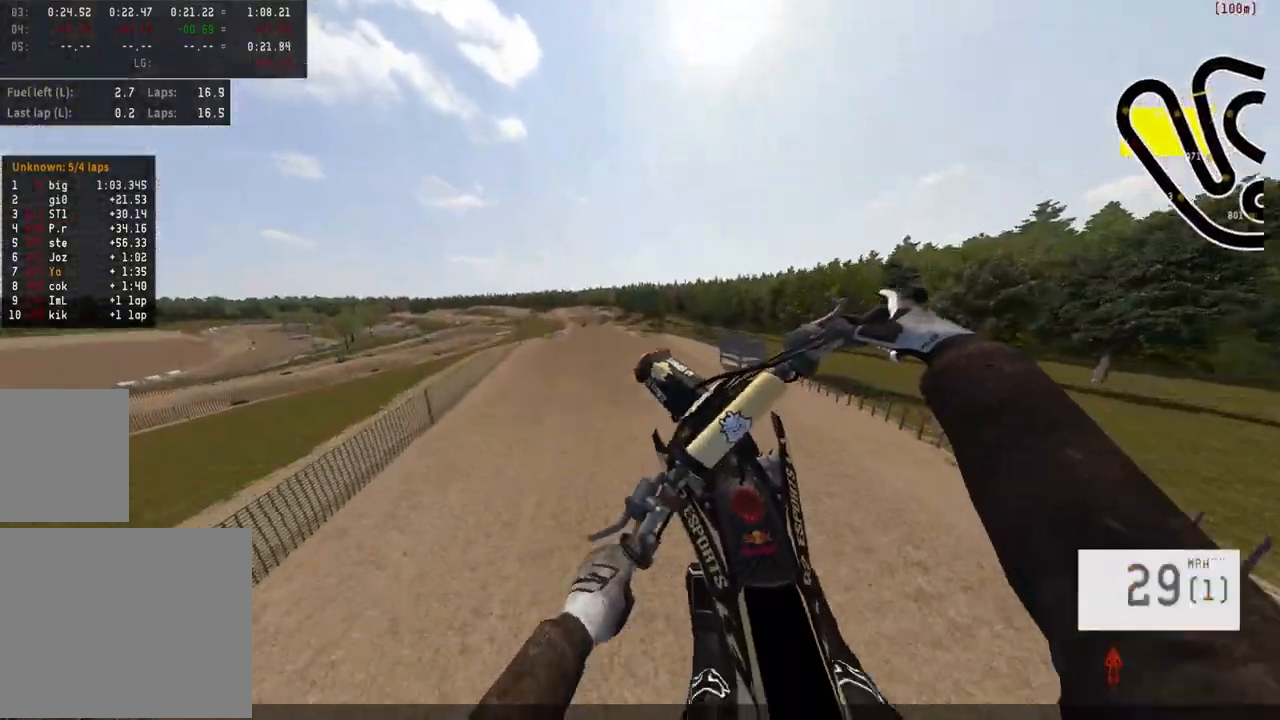
{"buttons": [], "left_stick": "right", "right_stick": "center", "events": [[200, "left_stick", "center"], [267, "left_stick", "right"]]}
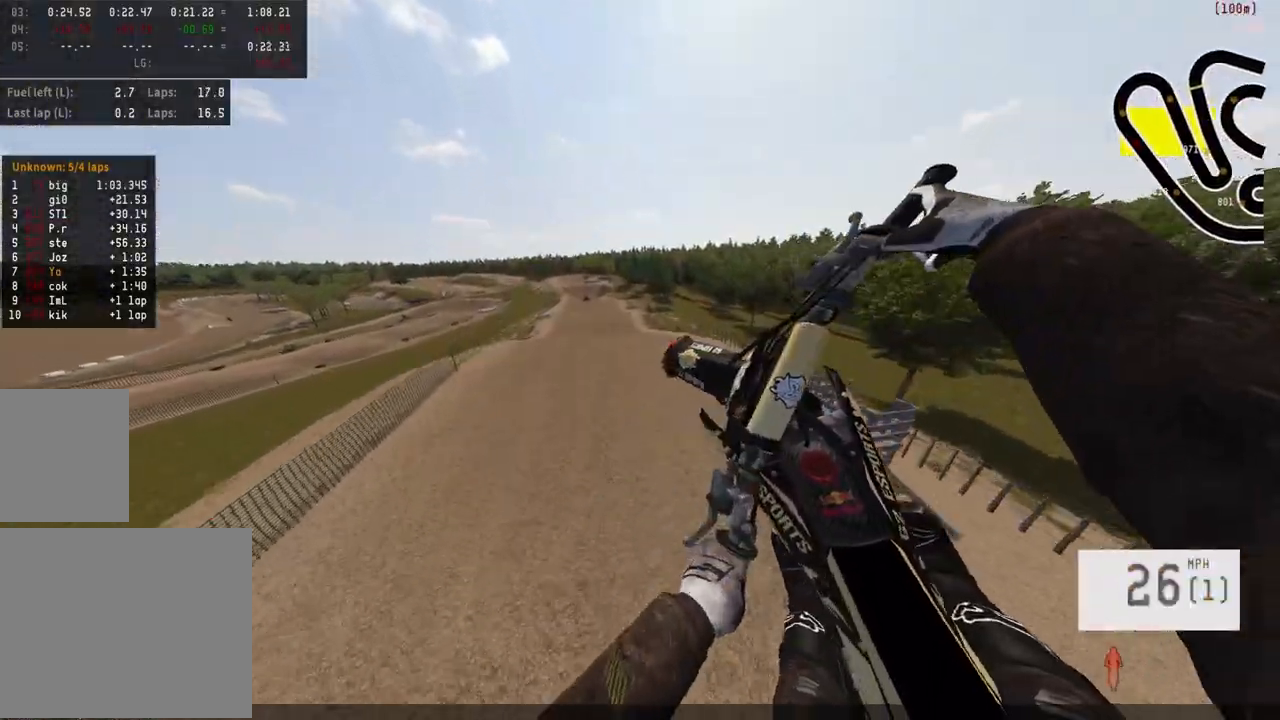
{"buttons": [], "left_stick": "up-right", "right_stick": "center", "events": [[17, "L2", "down"], [17, "left_stick", "up-right"], [250, "L2", "up"]]}
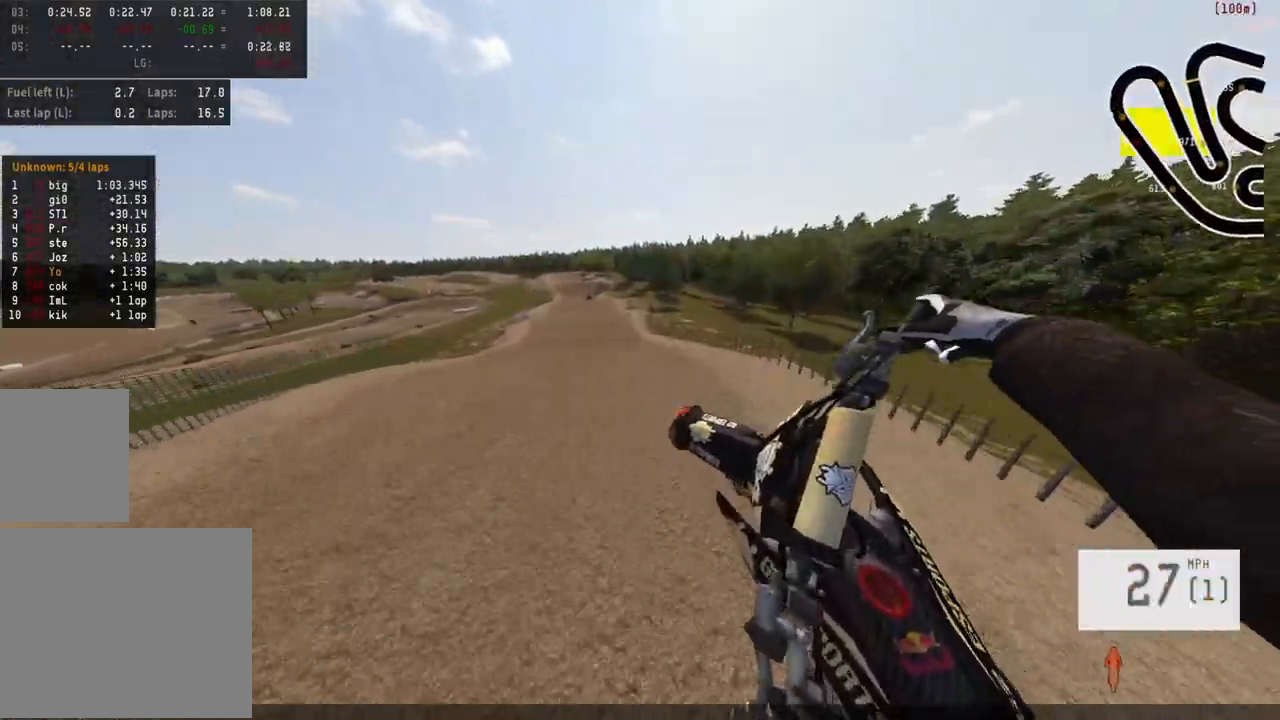
{"buttons": [], "left_stick": "center", "right_stick": "center", "events": [[50, "left_stick", "center"], [250, "R3", "down"], [333, "R3", "up"]]}
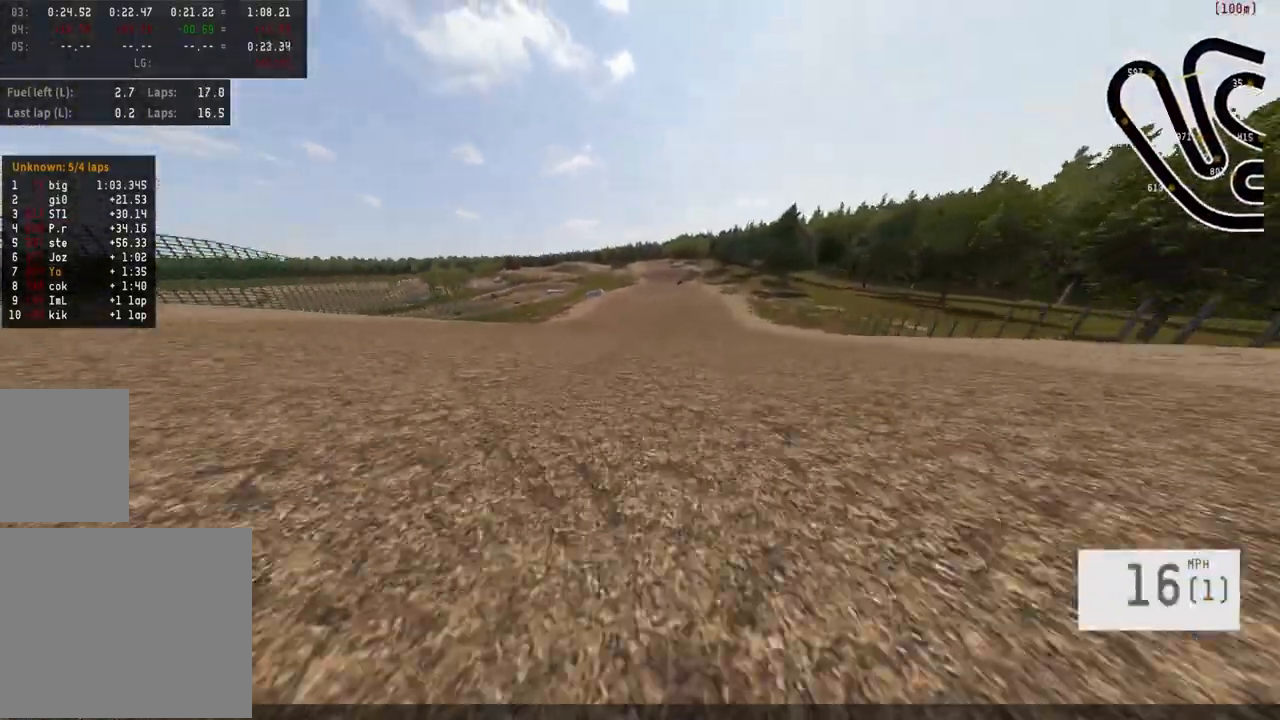
{"buttons": [], "left_stick": "center", "right_stick": "center", "events": []}
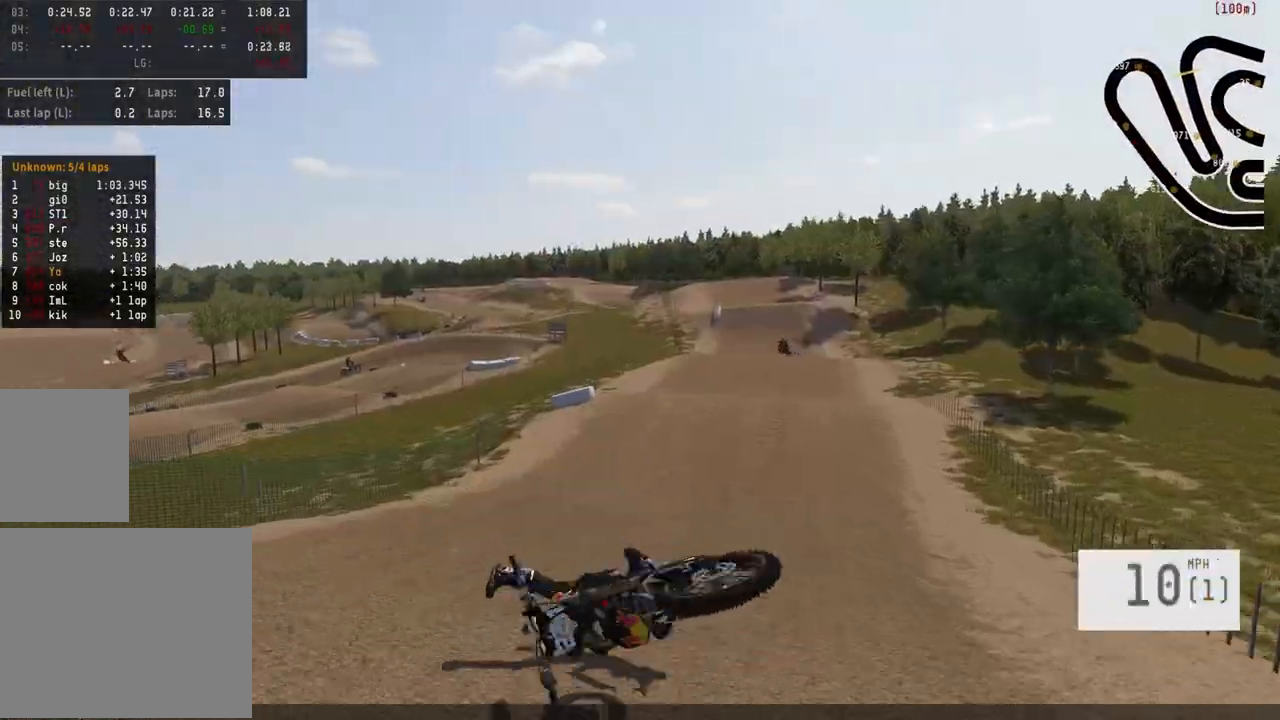
{"buttons": [], "left_stick": "center", "right_stick": "center", "events": []}
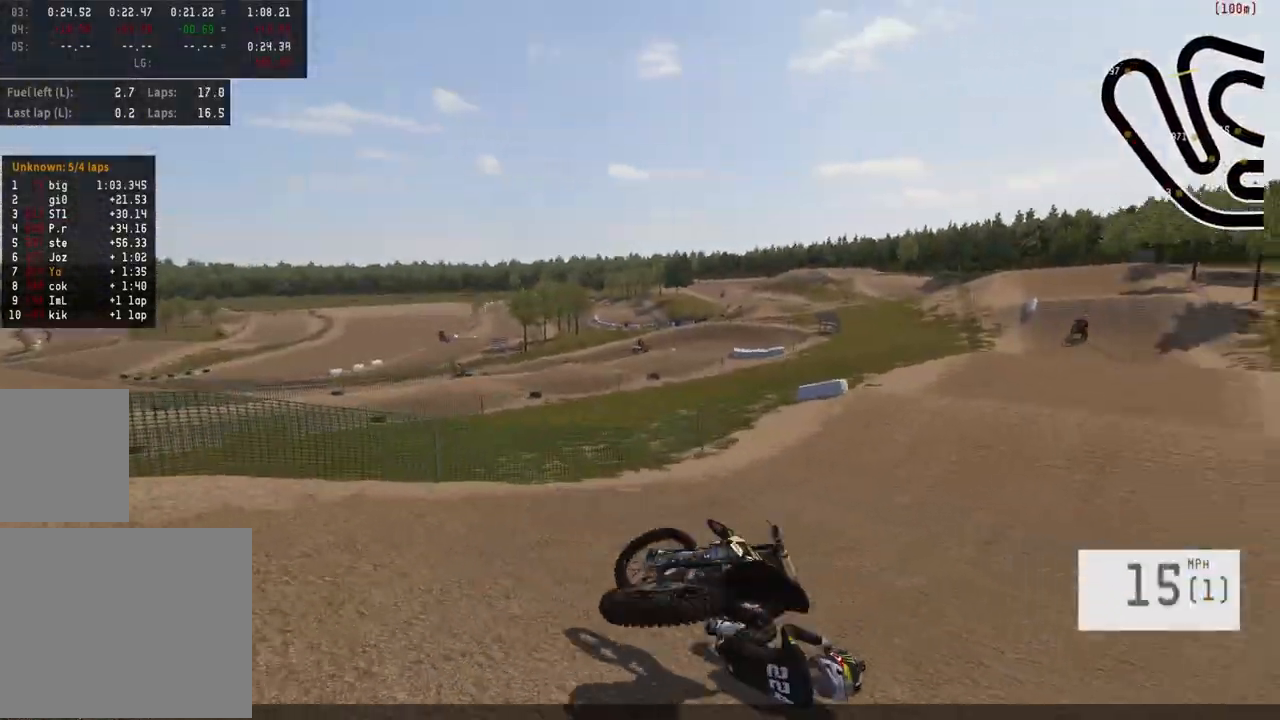
{"buttons": [], "left_stick": "center", "right_stick": "center", "events": []}
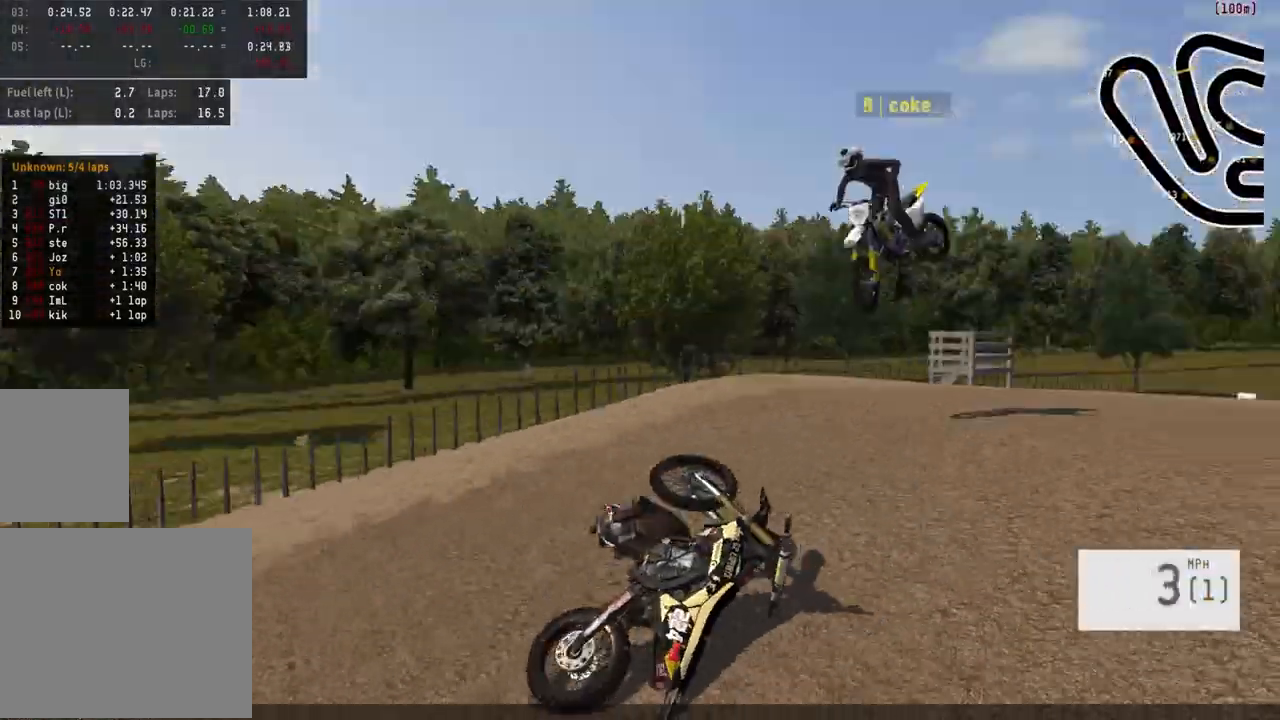
{"buttons": ["SELECT"], "left_stick": "center", "right_stick": "center", "events": [[417, "SELECT", "down"]]}